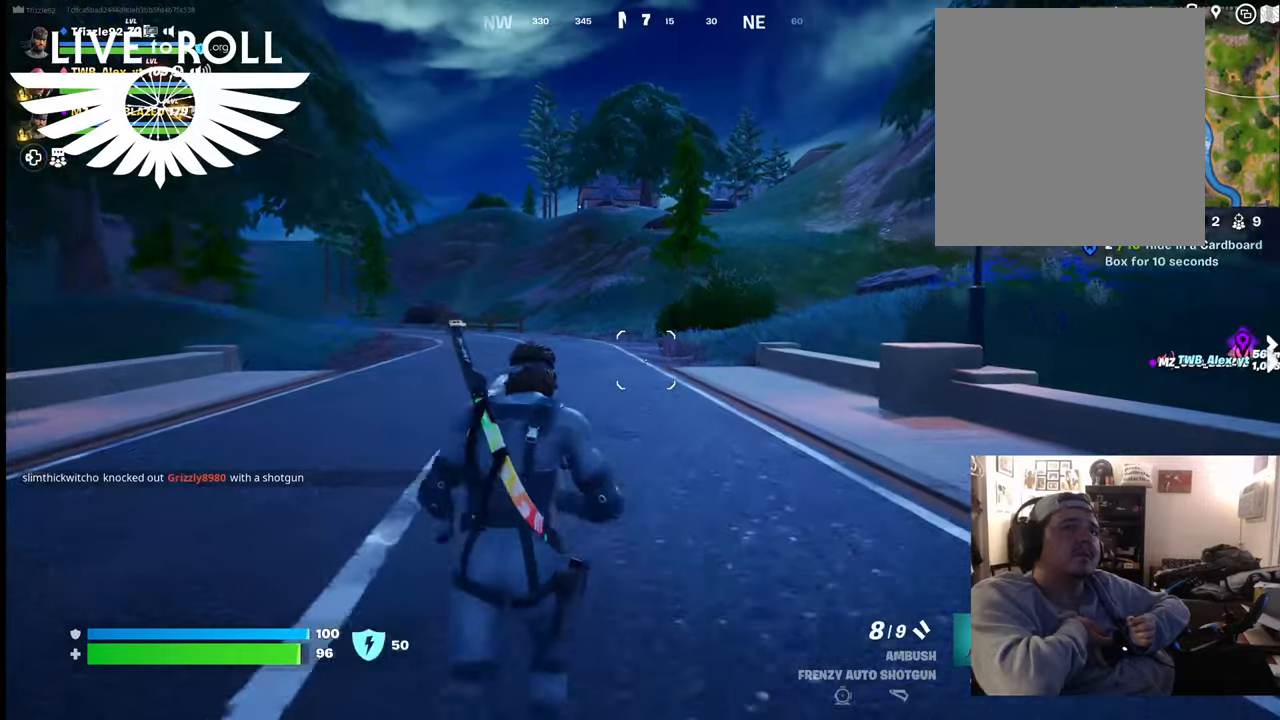
Gameplay with a controller (Xbox layout); each line is a JSON object with the inputs held at the frame after it. "events" lists button and stick changes between this image and that frame as [ms after this image, input, new state], when the widget could be followed in between.
{"buttons": ["L3"], "left_stick": "up", "right_stick": "center", "events": [[334, "L3", "down"]]}
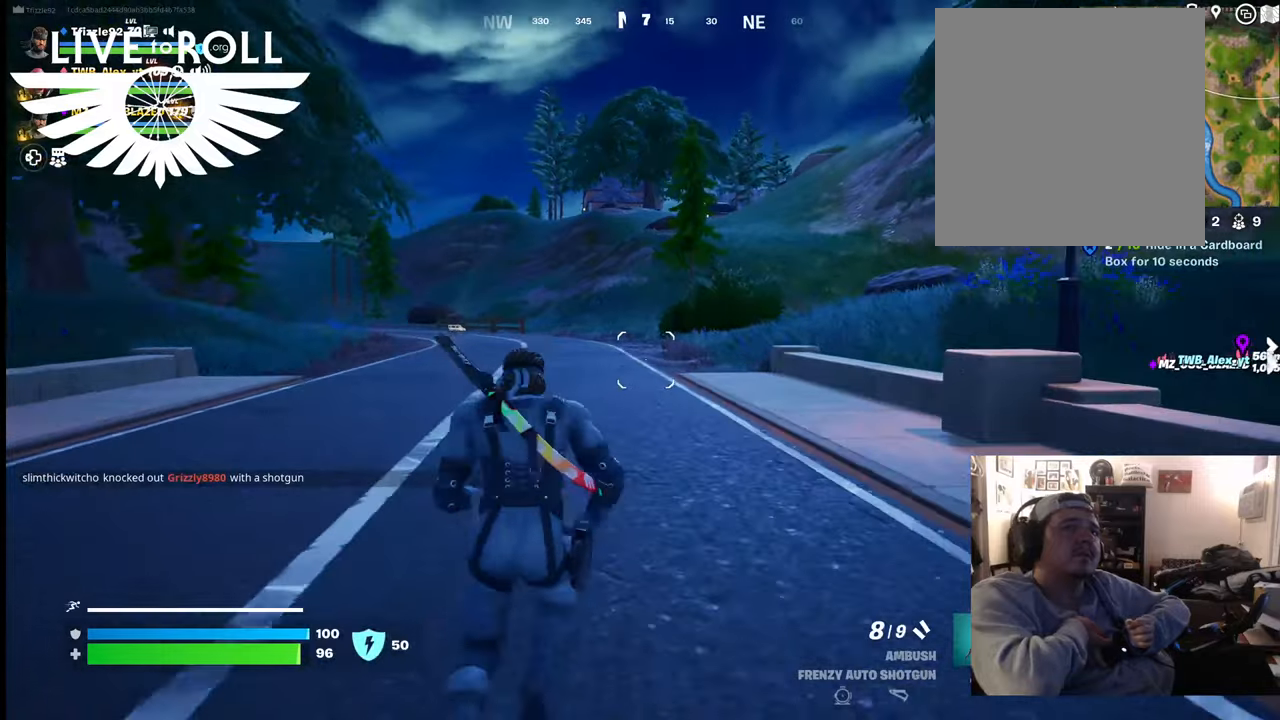
{"buttons": [], "left_stick": "up", "right_stick": "center", "events": [[367, "L3", "up"]]}
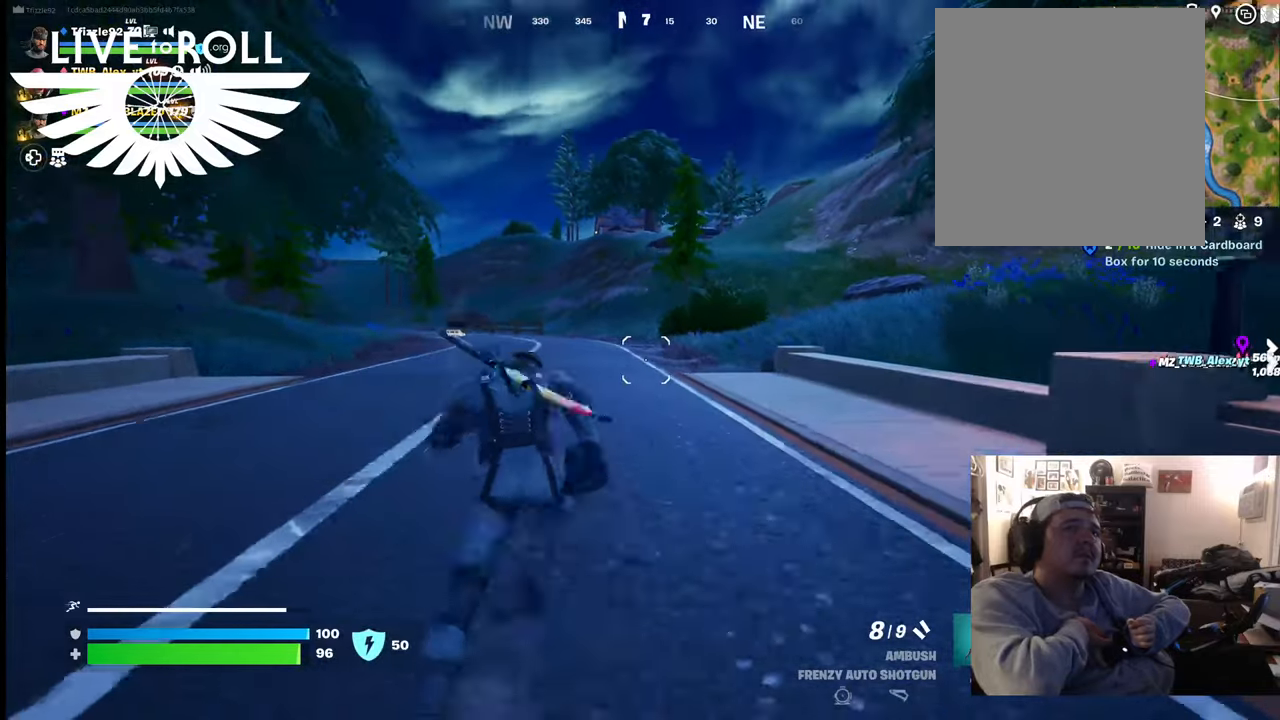
{"buttons": [], "left_stick": "up", "right_stick": "center", "events": []}
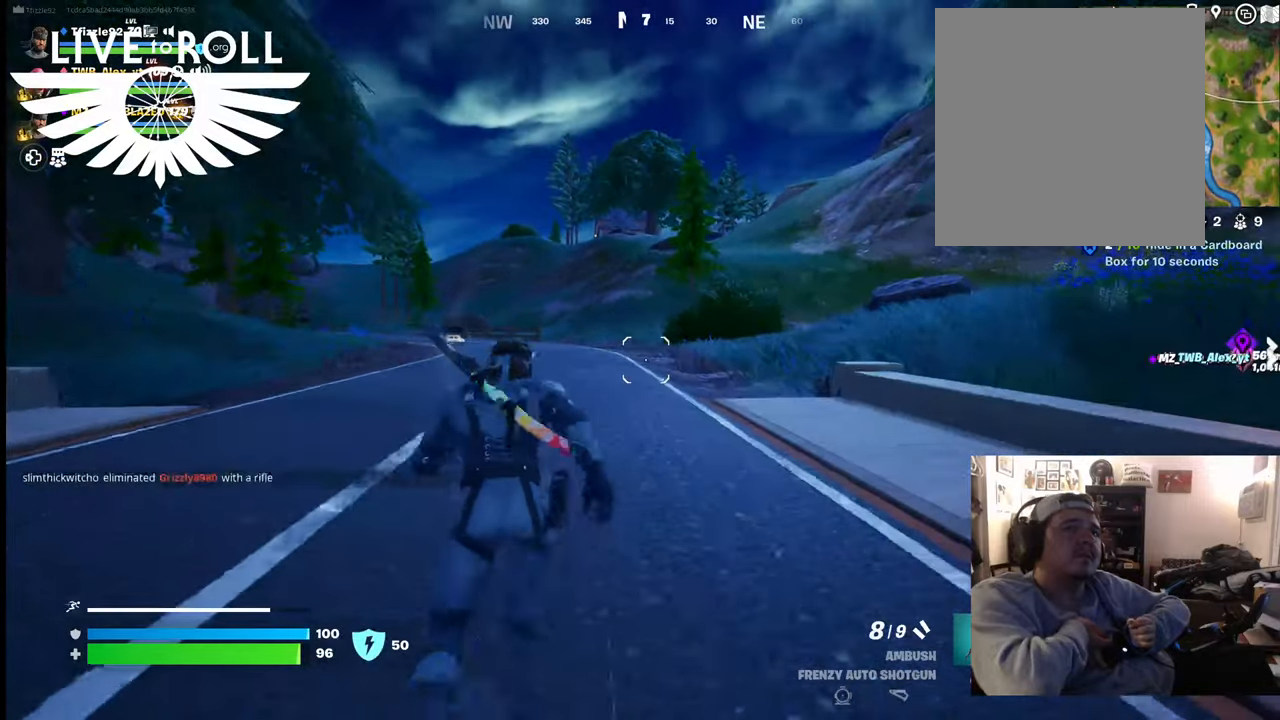
{"buttons": [], "left_stick": "up", "right_stick": "center", "events": []}
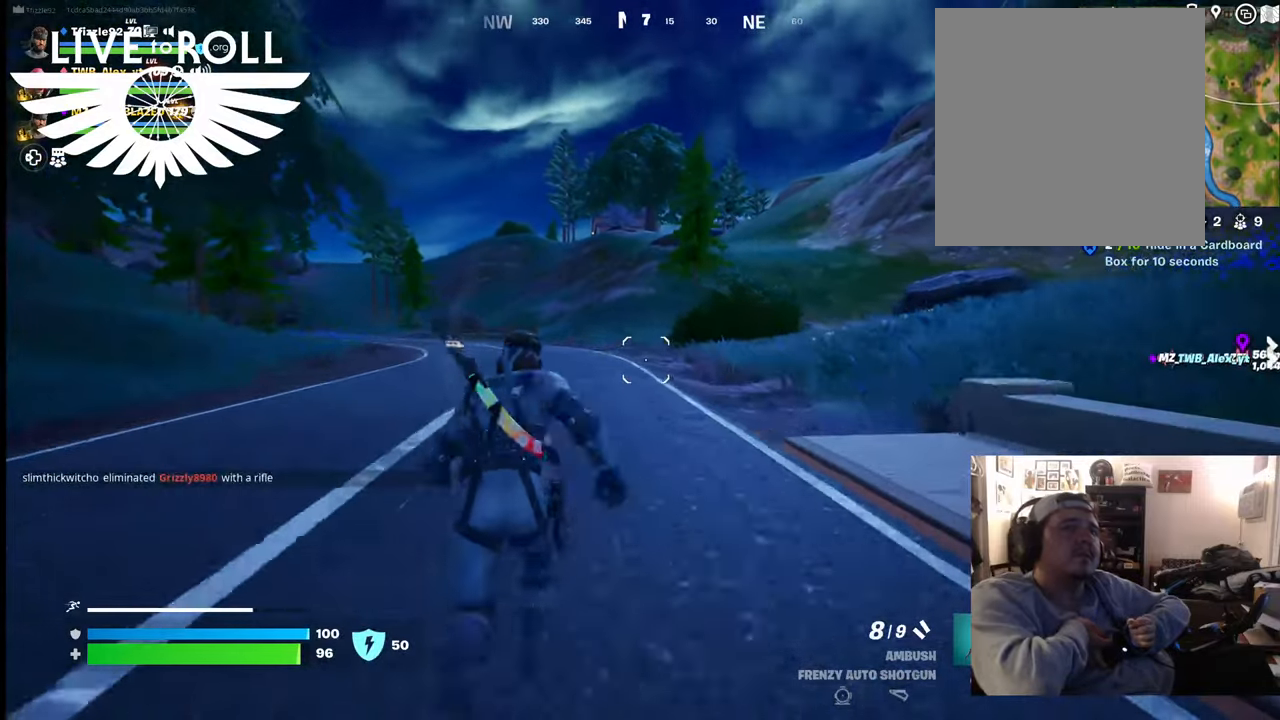
{"buttons": [], "left_stick": "up", "right_stick": "right", "events": [[200, "right_stick", "right"]]}
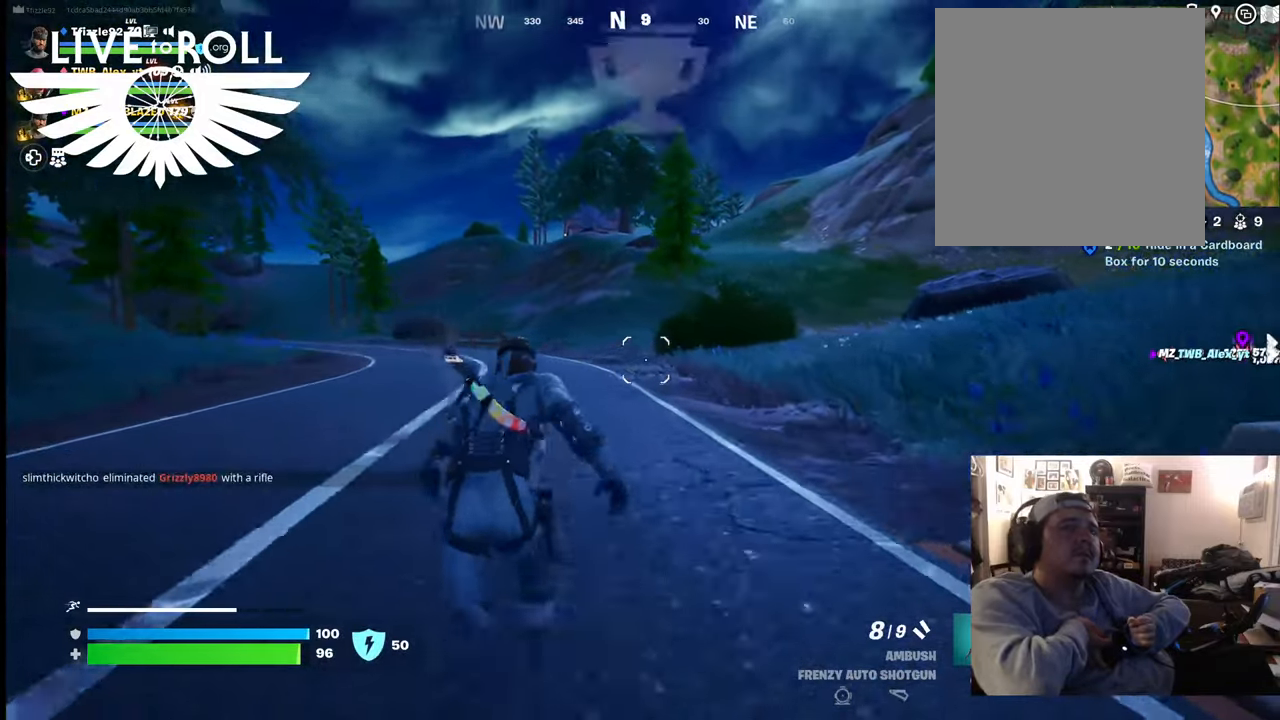
{"buttons": [], "left_stick": "up", "right_stick": "right", "events": []}
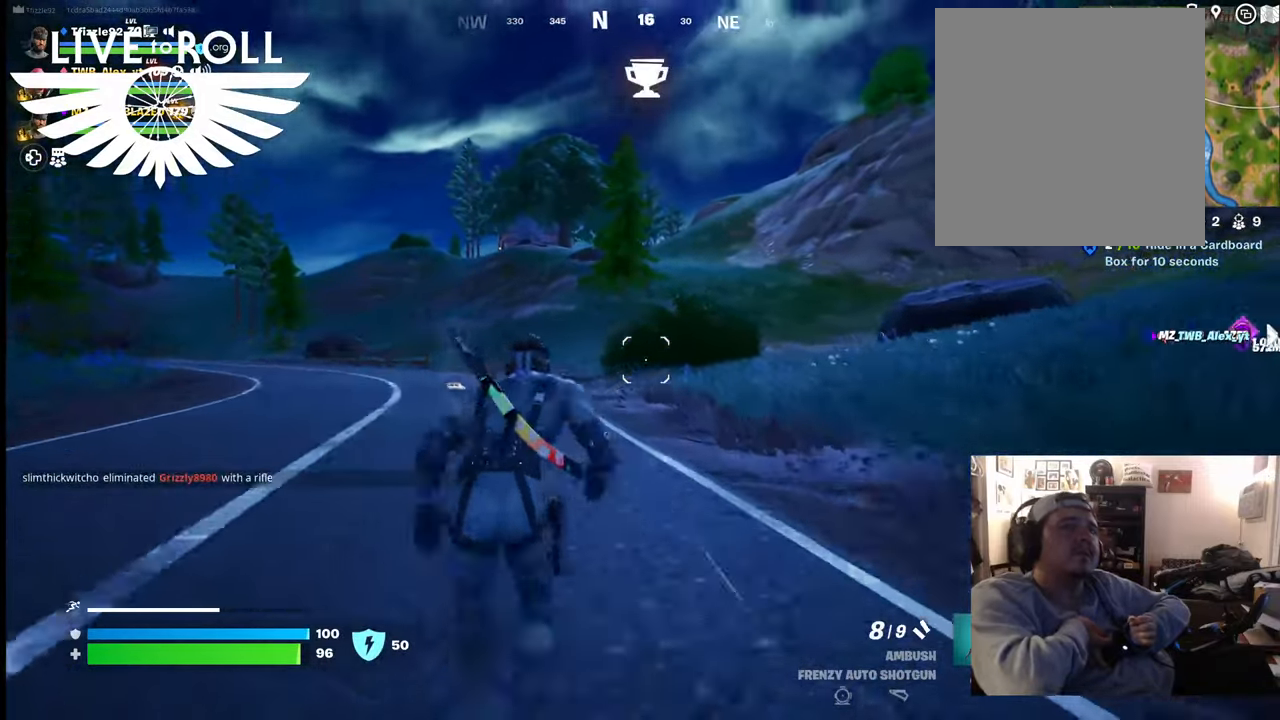
{"buttons": [], "left_stick": "up", "right_stick": "right", "events": []}
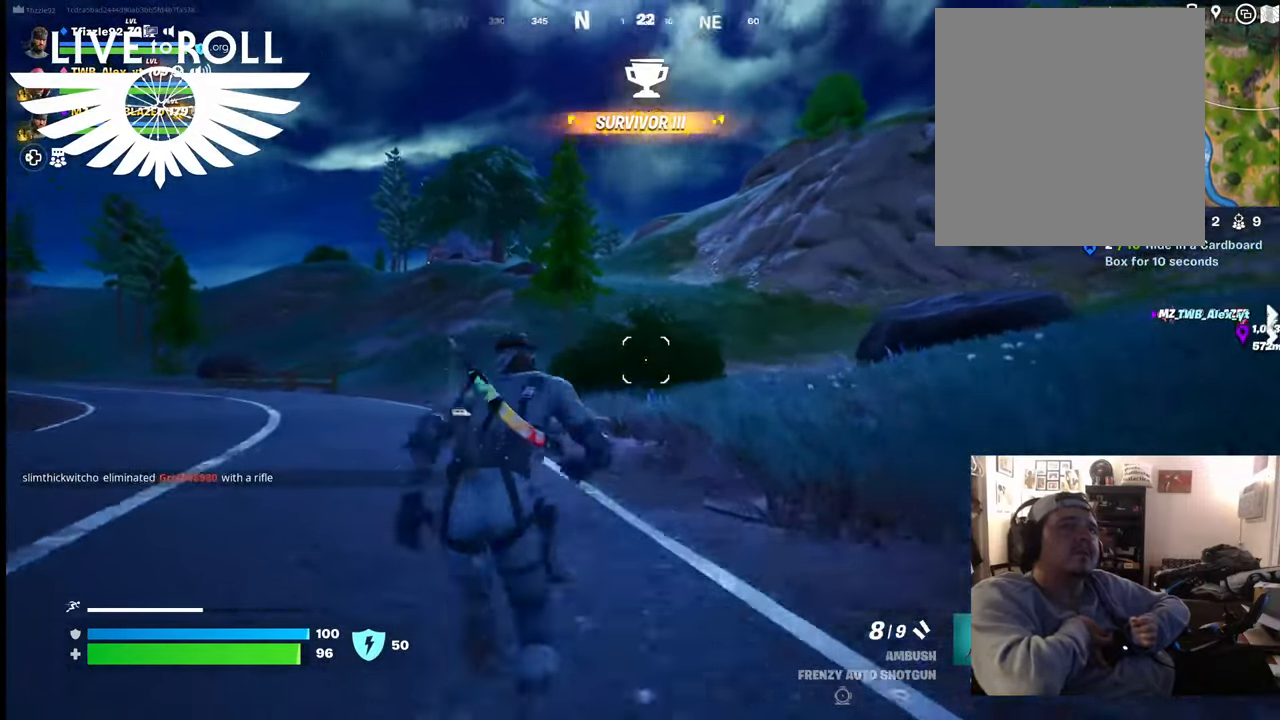
{"buttons": [], "left_stick": "up", "right_stick": "up-right", "events": [[334, "right_stick", "up-right"]]}
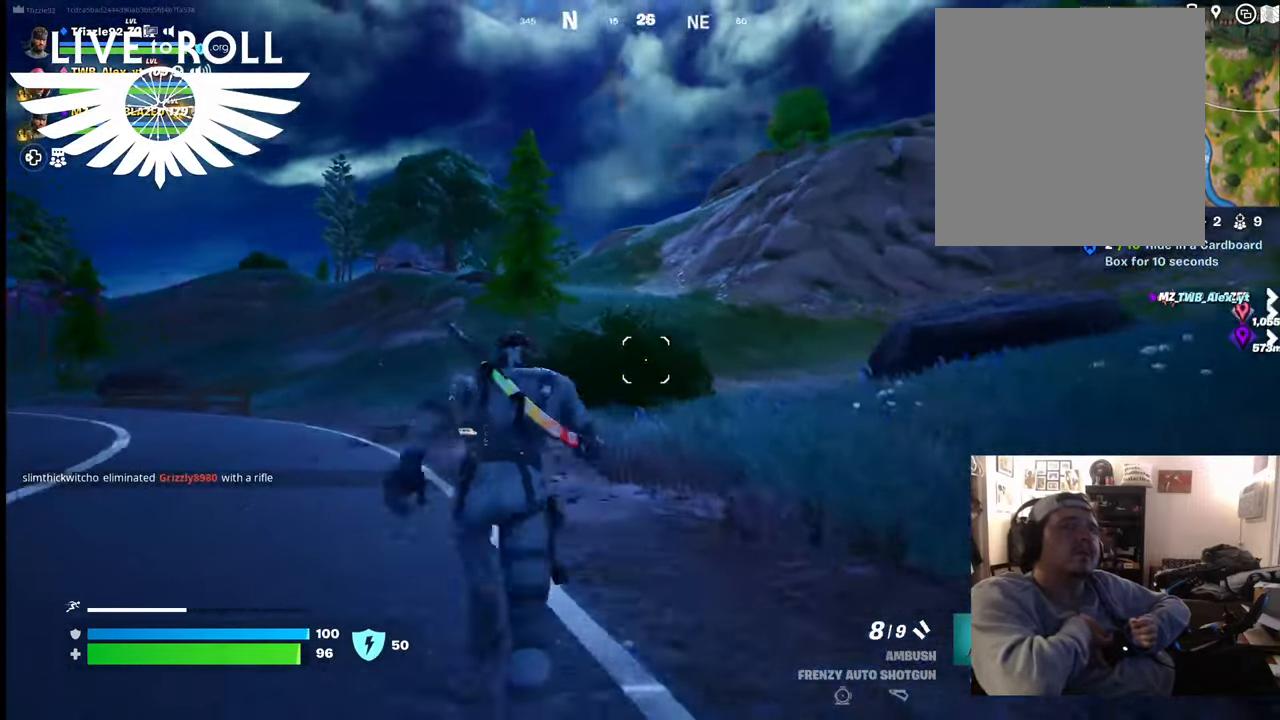
{"buttons": [], "left_stick": "up", "right_stick": "up-right", "events": []}
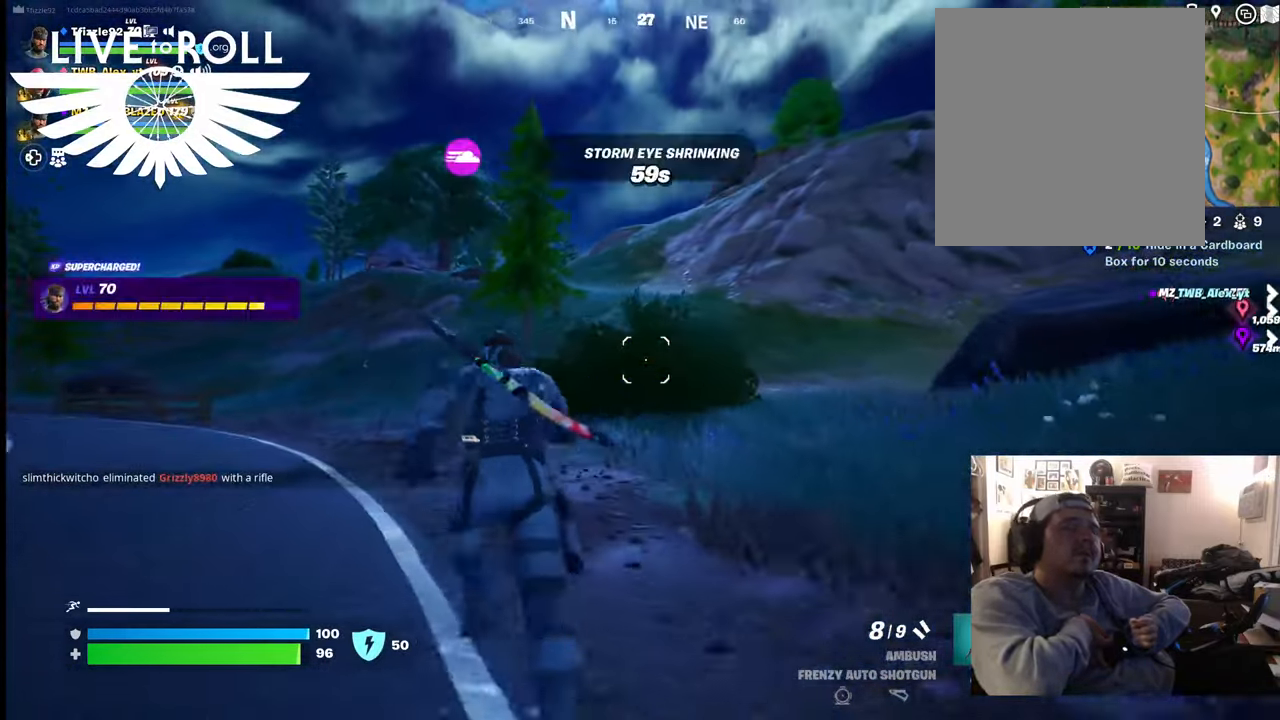
{"buttons": [], "left_stick": "up", "right_stick": "center", "events": [[500, "right_stick", "center"]]}
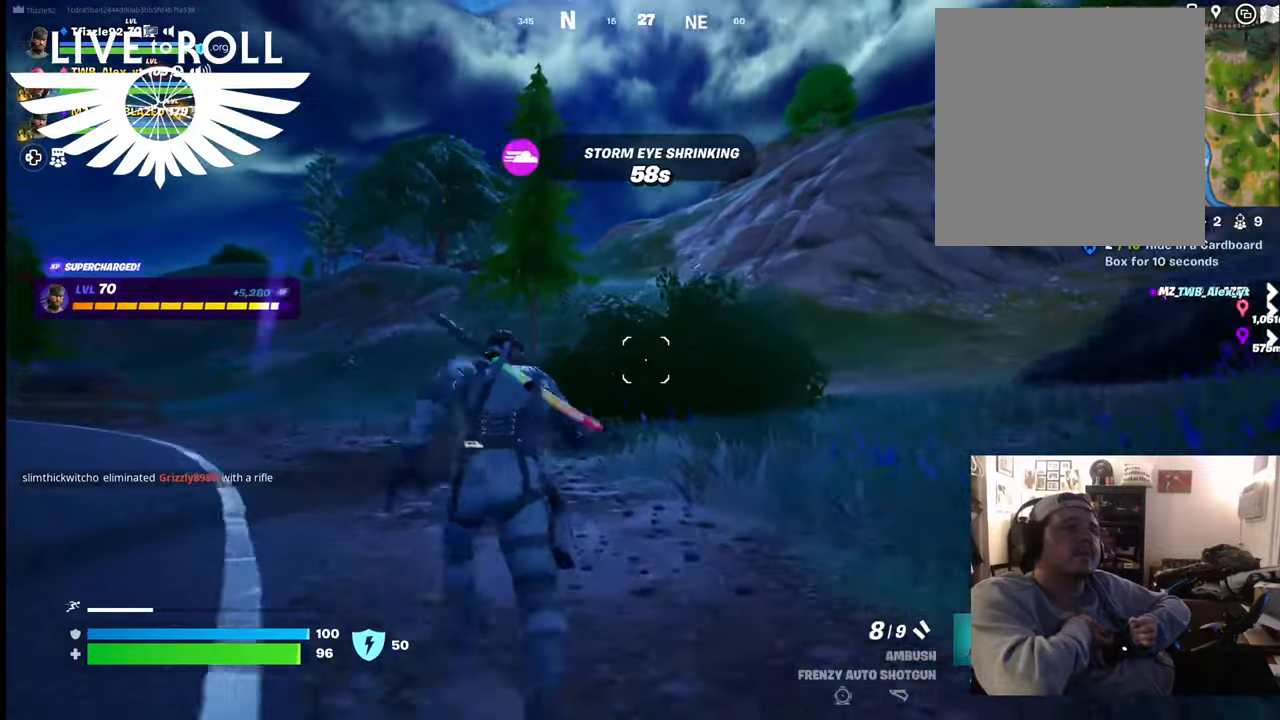
{"buttons": [], "left_stick": "up", "right_stick": "center", "events": []}
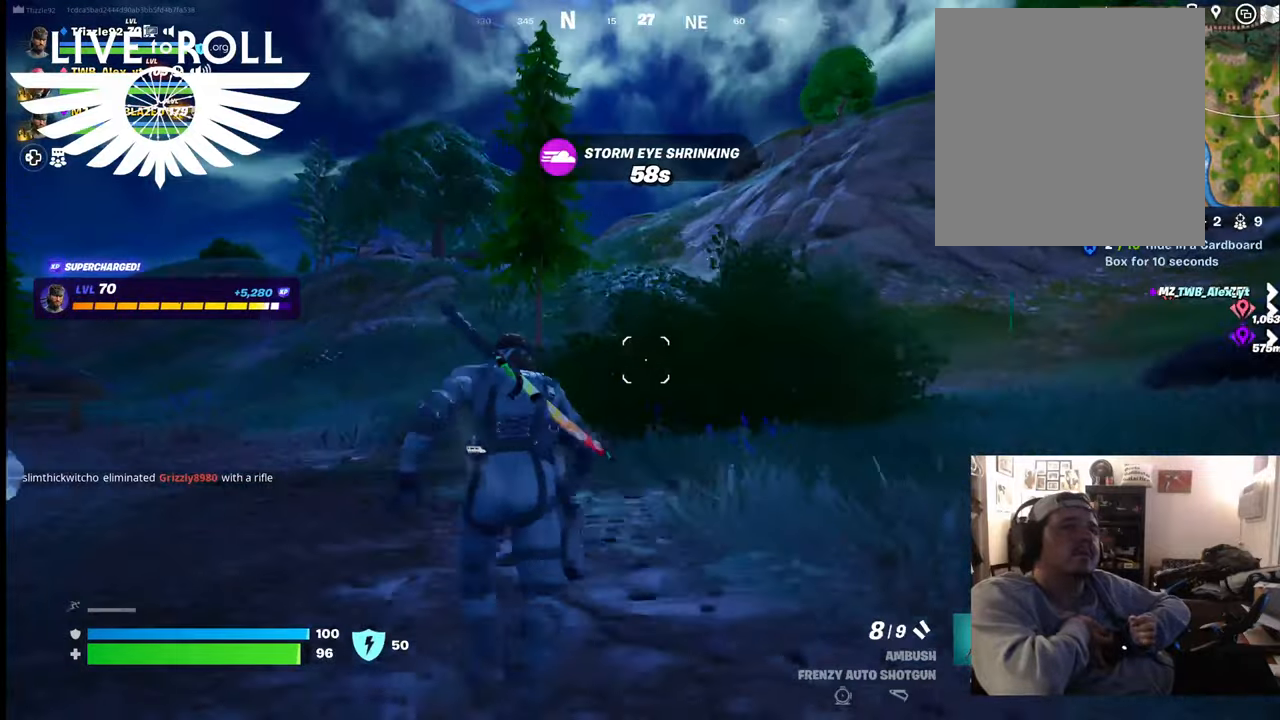
{"buttons": [], "left_stick": "up", "right_stick": "center", "events": []}
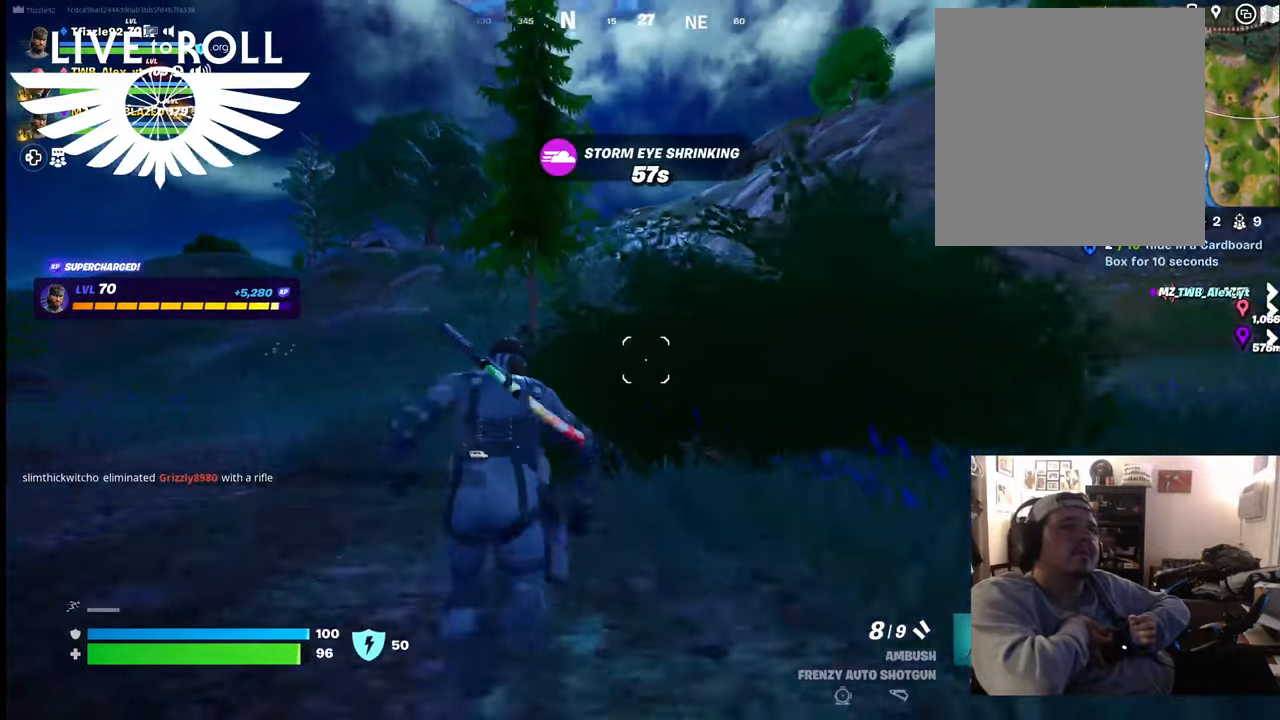
{"buttons": [], "left_stick": "up", "right_stick": "center", "events": []}
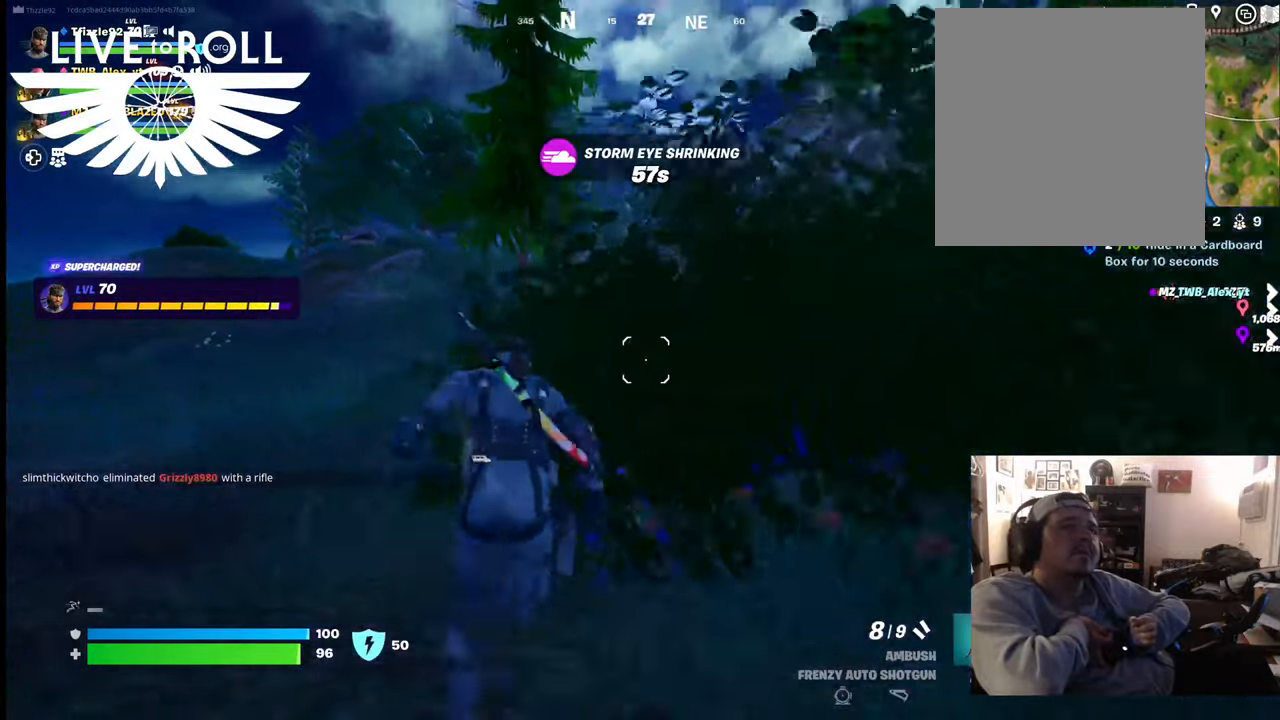
{"buttons": [], "left_stick": "up", "right_stick": "center", "events": []}
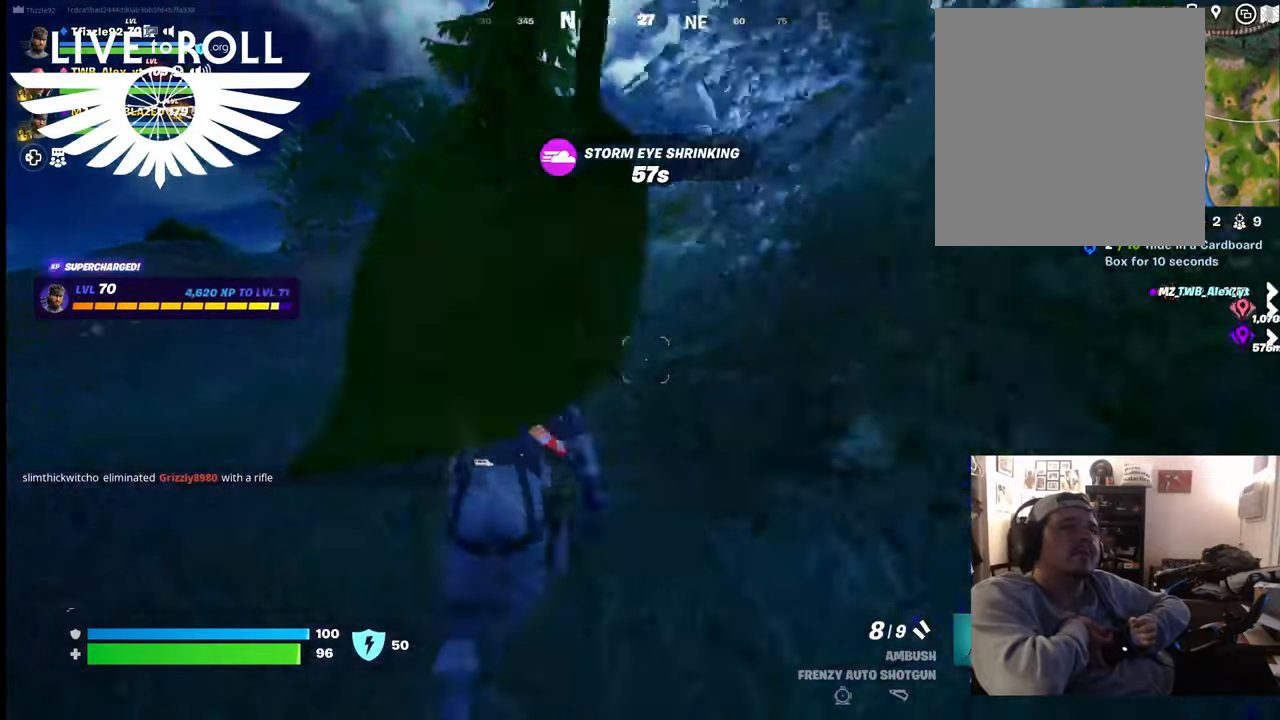
{"buttons": [], "left_stick": "up", "right_stick": "center", "events": []}
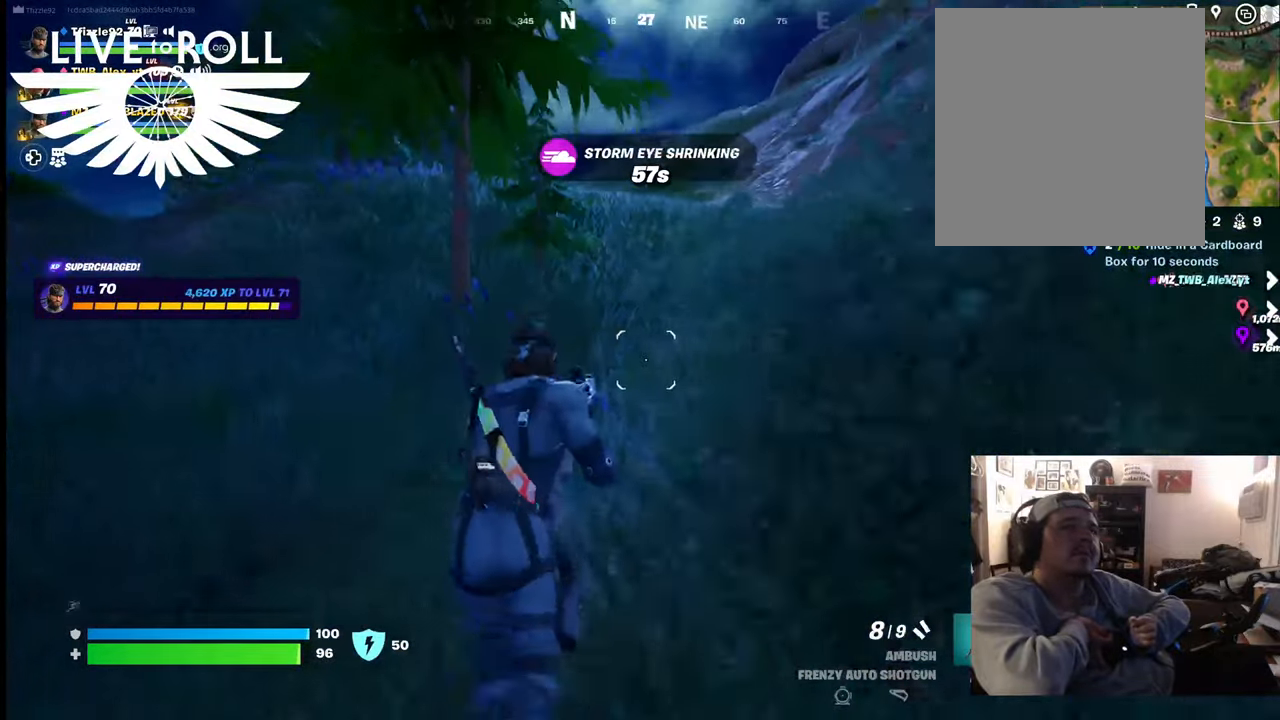
{"buttons": [], "left_stick": "up", "right_stick": "center", "events": []}
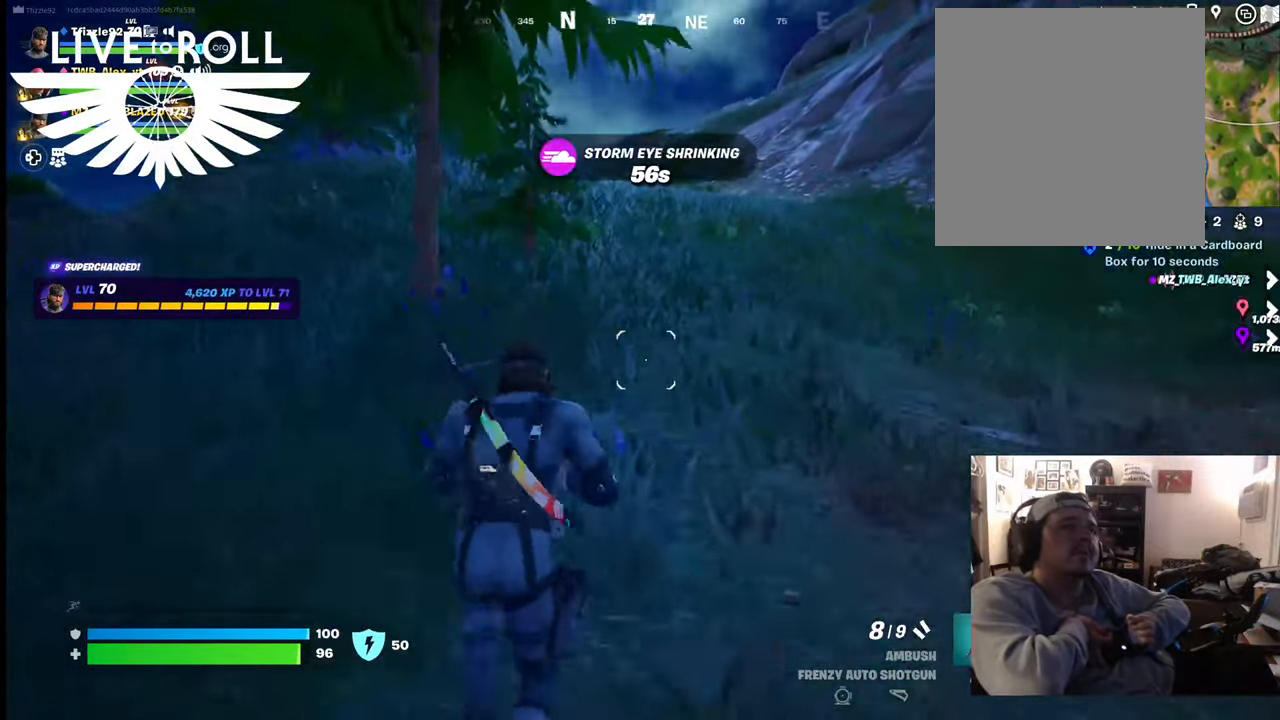
{"buttons": [], "left_stick": "up", "right_stick": "center", "events": [[34, "L3", "down"], [400, "L3", "up"]]}
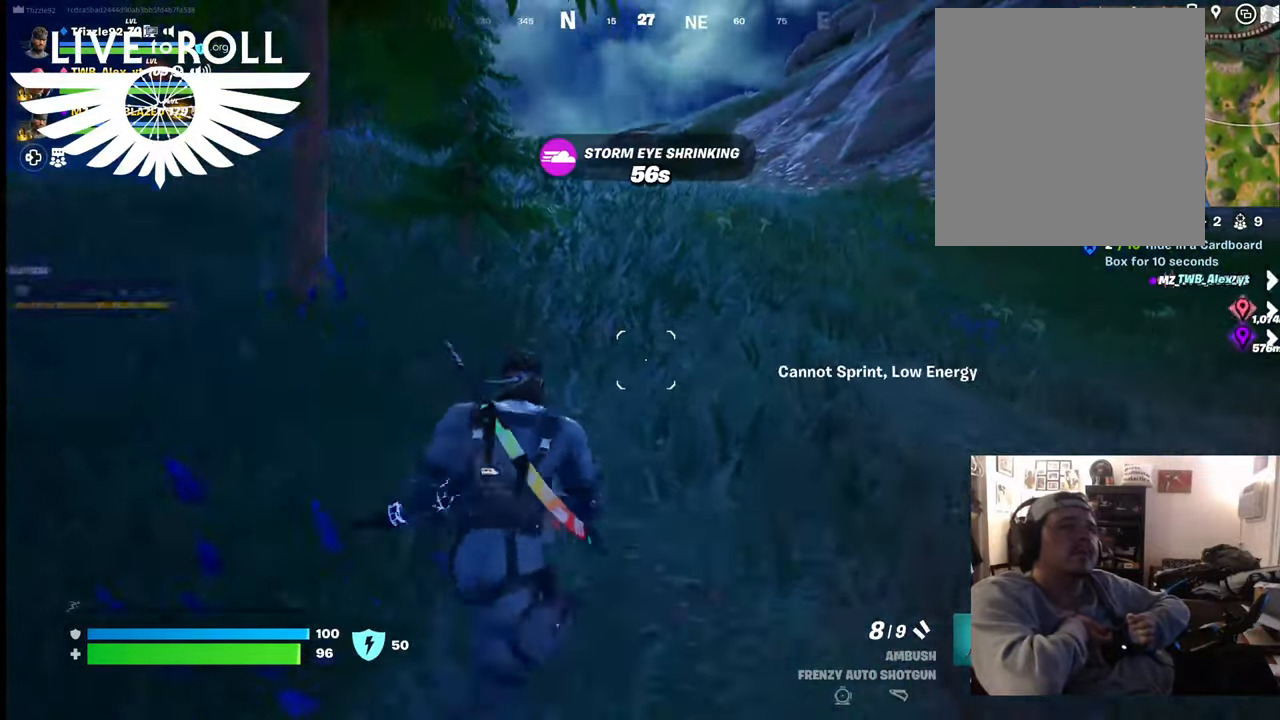
{"buttons": [], "left_stick": "up", "right_stick": "center", "events": []}
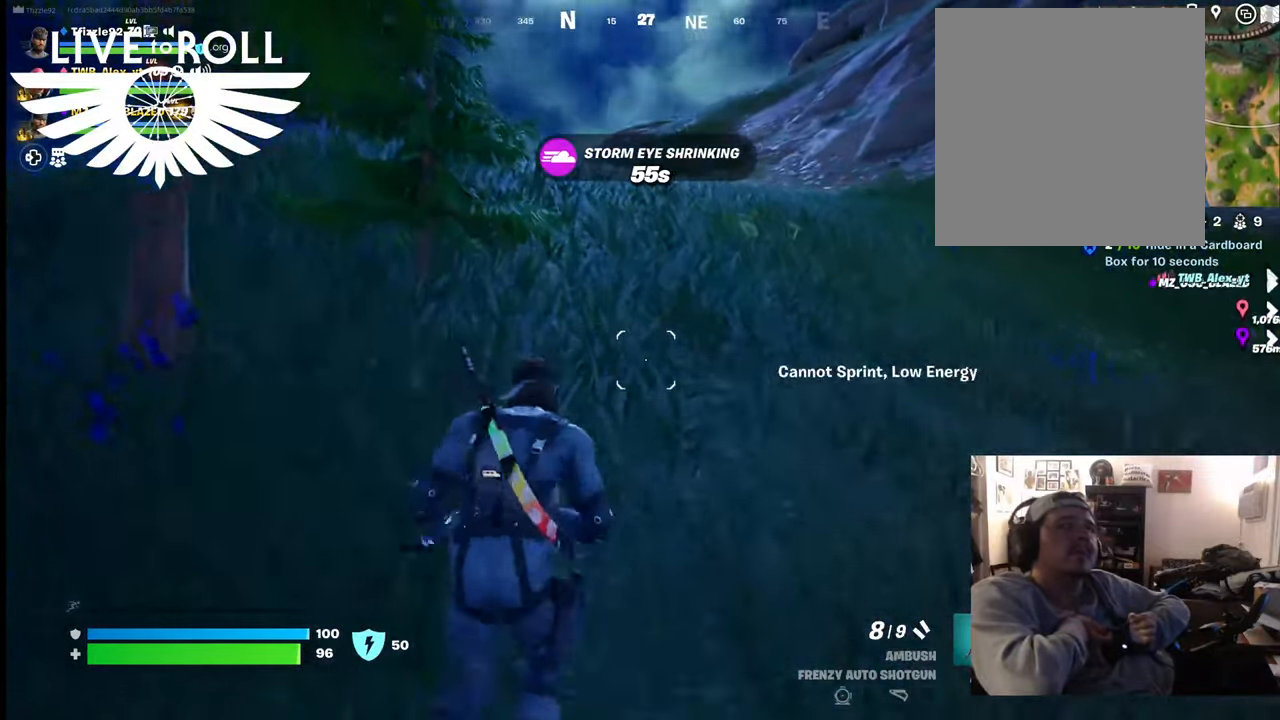
{"buttons": [], "left_stick": "up", "right_stick": "left", "events": [[467, "right_stick", "left"]]}
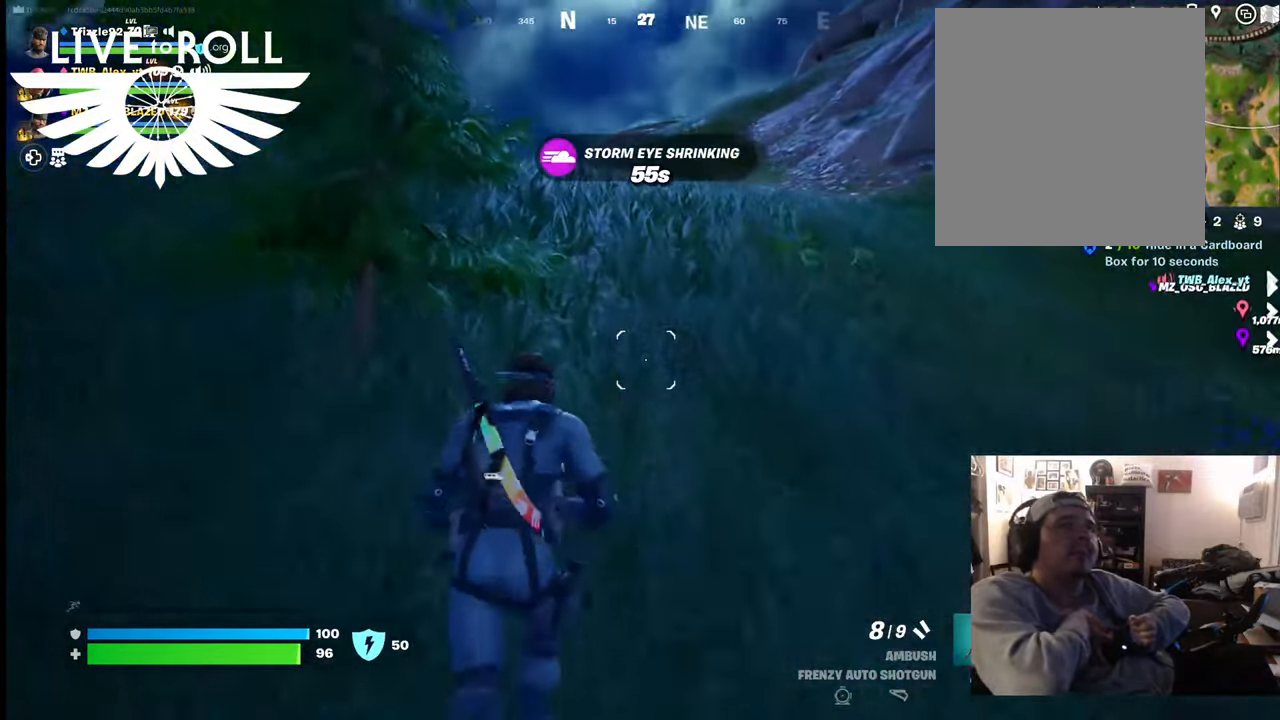
{"buttons": [], "left_stick": "up", "right_stick": "left", "events": []}
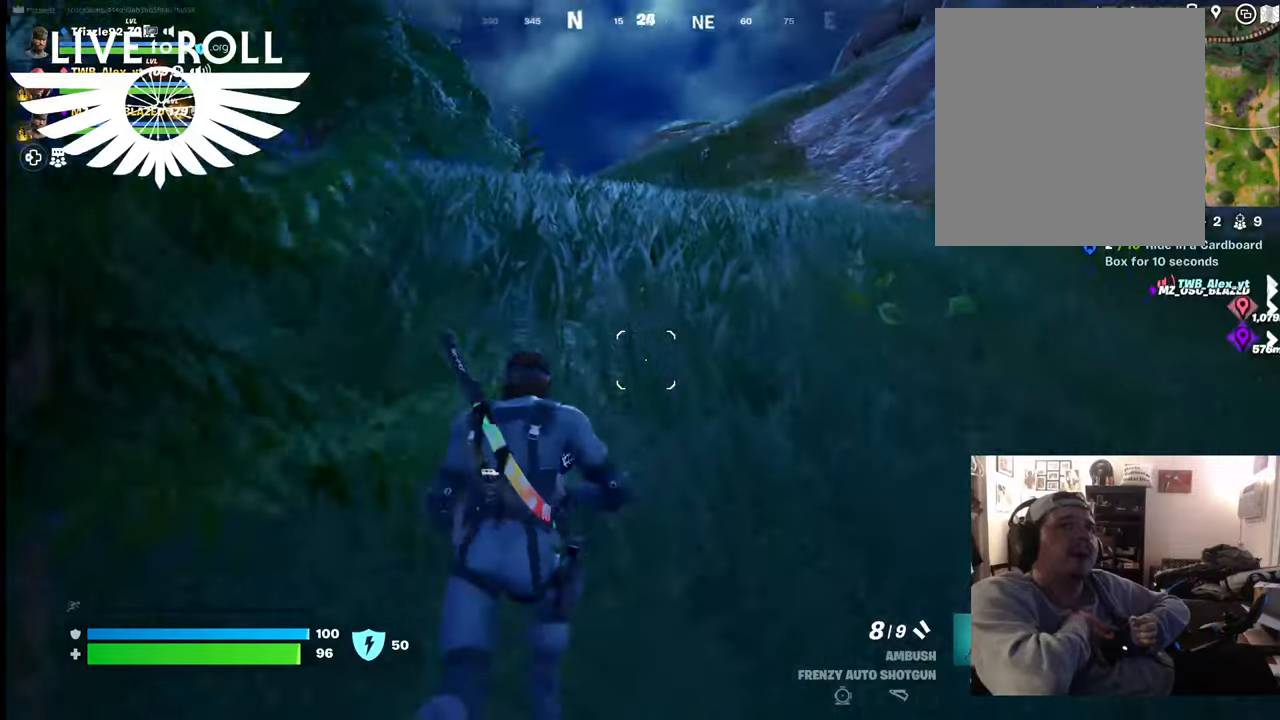
{"buttons": ["L3"], "left_stick": "up", "right_stick": "left", "events": [[434, "L3", "down"]]}
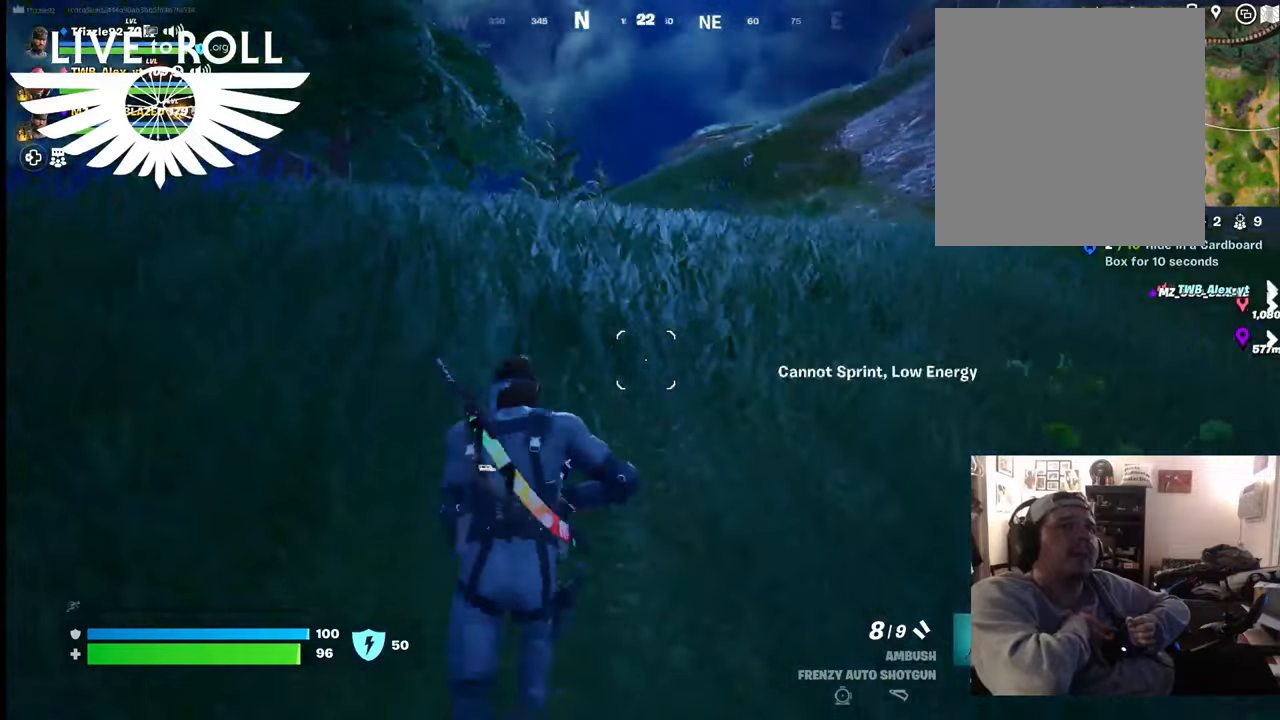
{"buttons": [], "left_stick": "up", "right_stick": "left", "events": [[267, "L3", "up"]]}
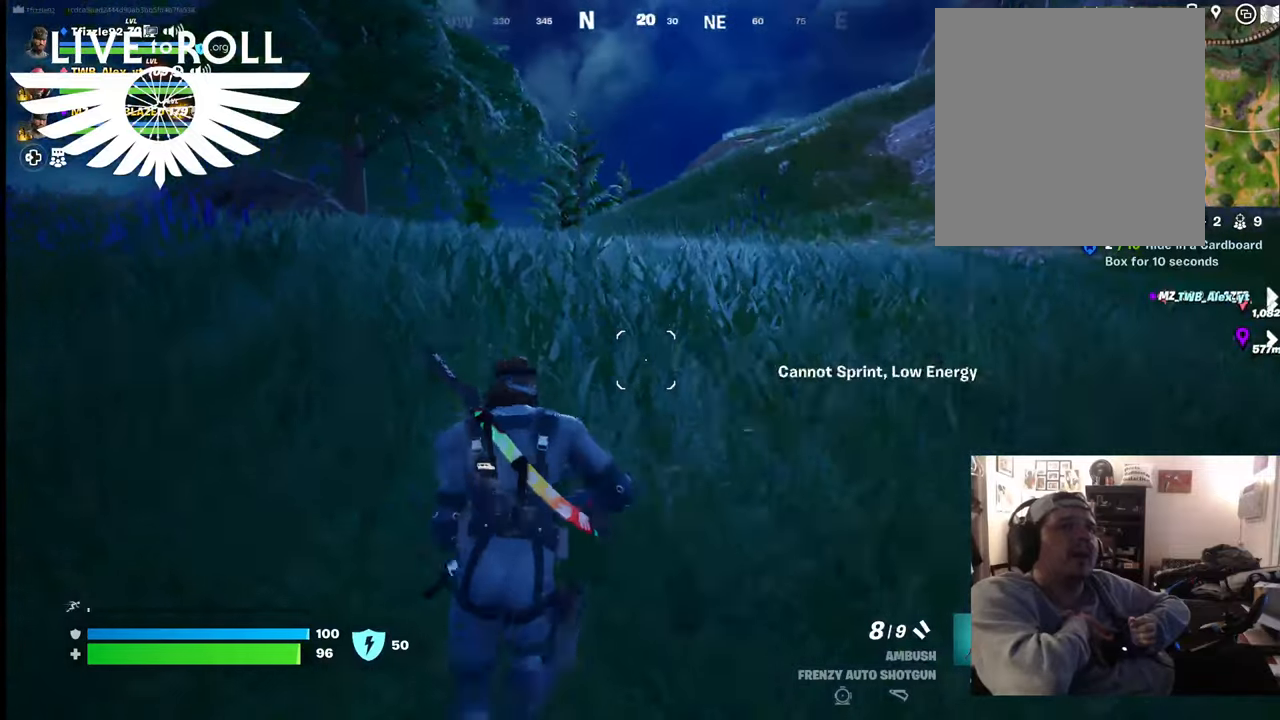
{"buttons": [], "left_stick": "up", "right_stick": "left", "events": []}
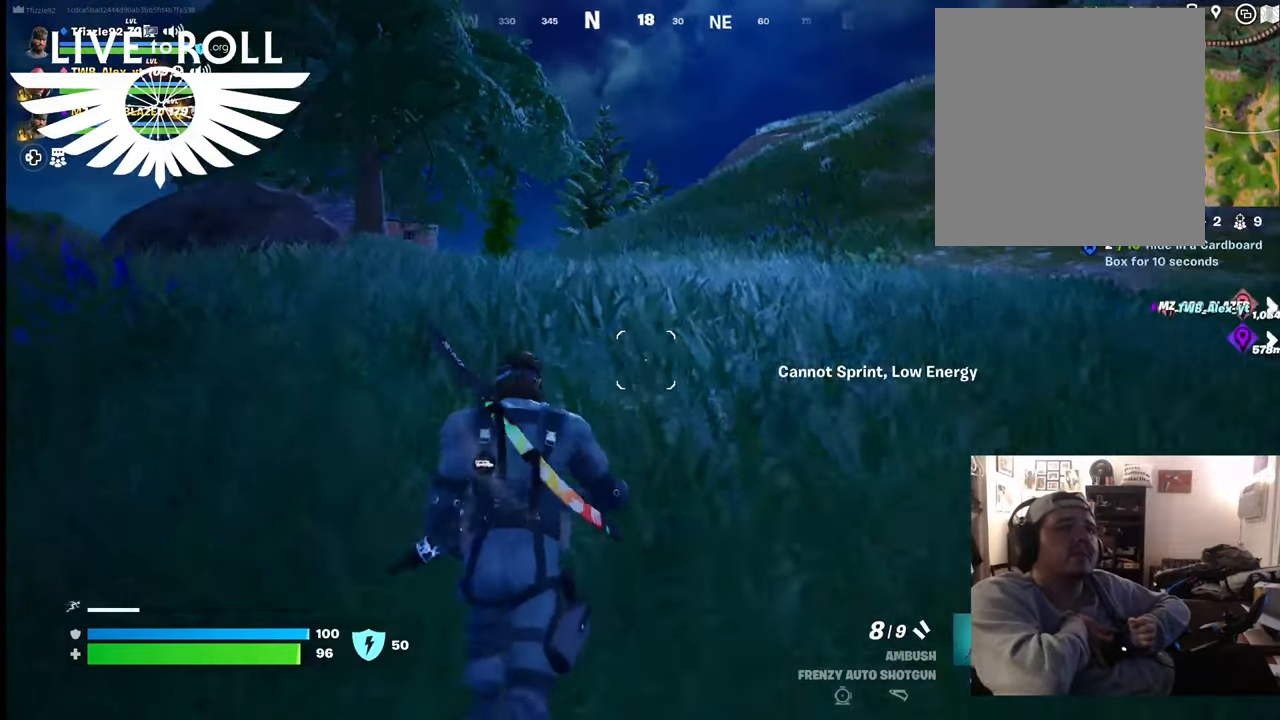
{"buttons": [], "left_stick": "up", "right_stick": "left", "events": []}
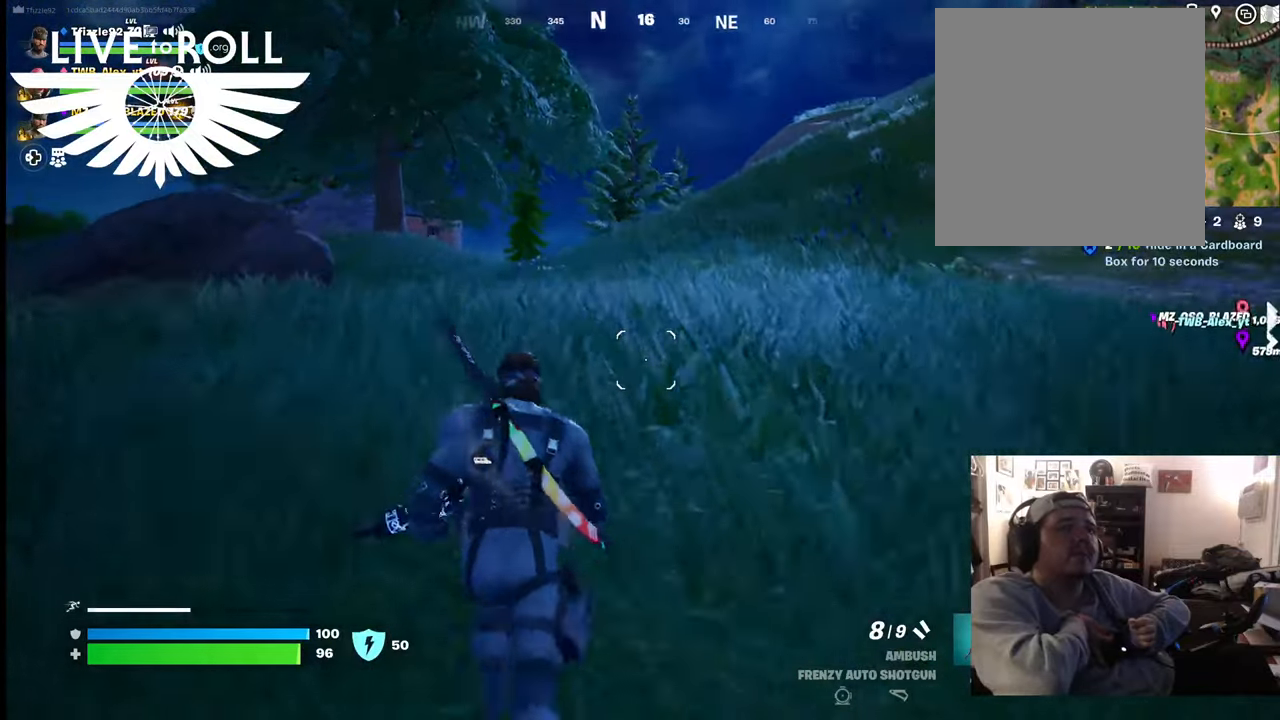
{"buttons": [], "left_stick": "up", "right_stick": "left", "events": []}
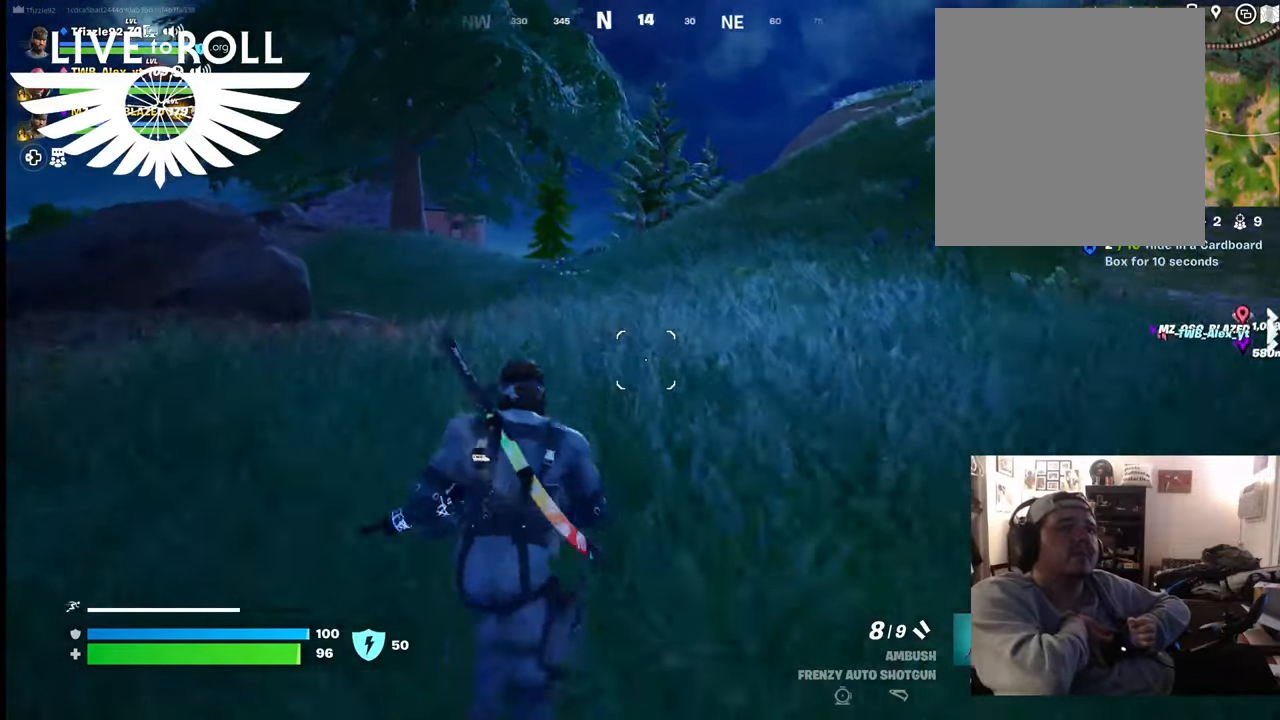
{"buttons": ["L3"], "left_stick": "up", "right_stick": "left", "events": [[334, "L3", "down"]]}
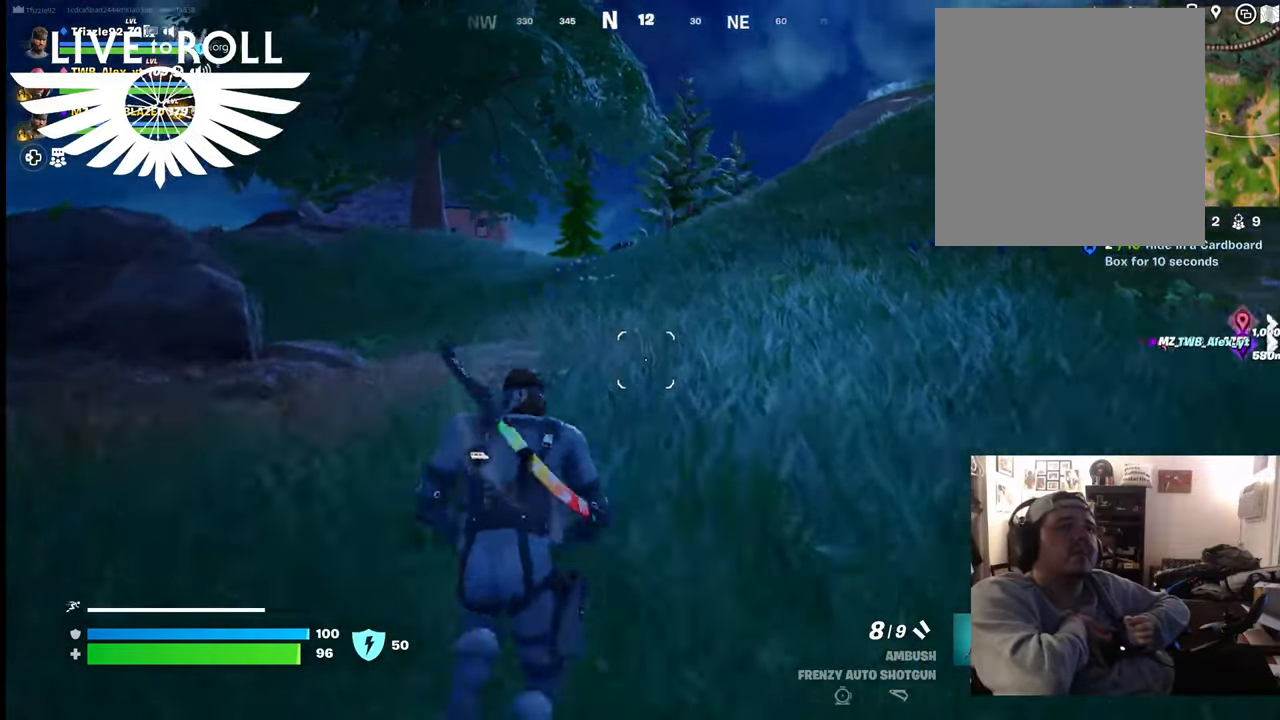
{"buttons": [], "left_stick": "up", "right_stick": "left", "events": [[134, "L3", "up"]]}
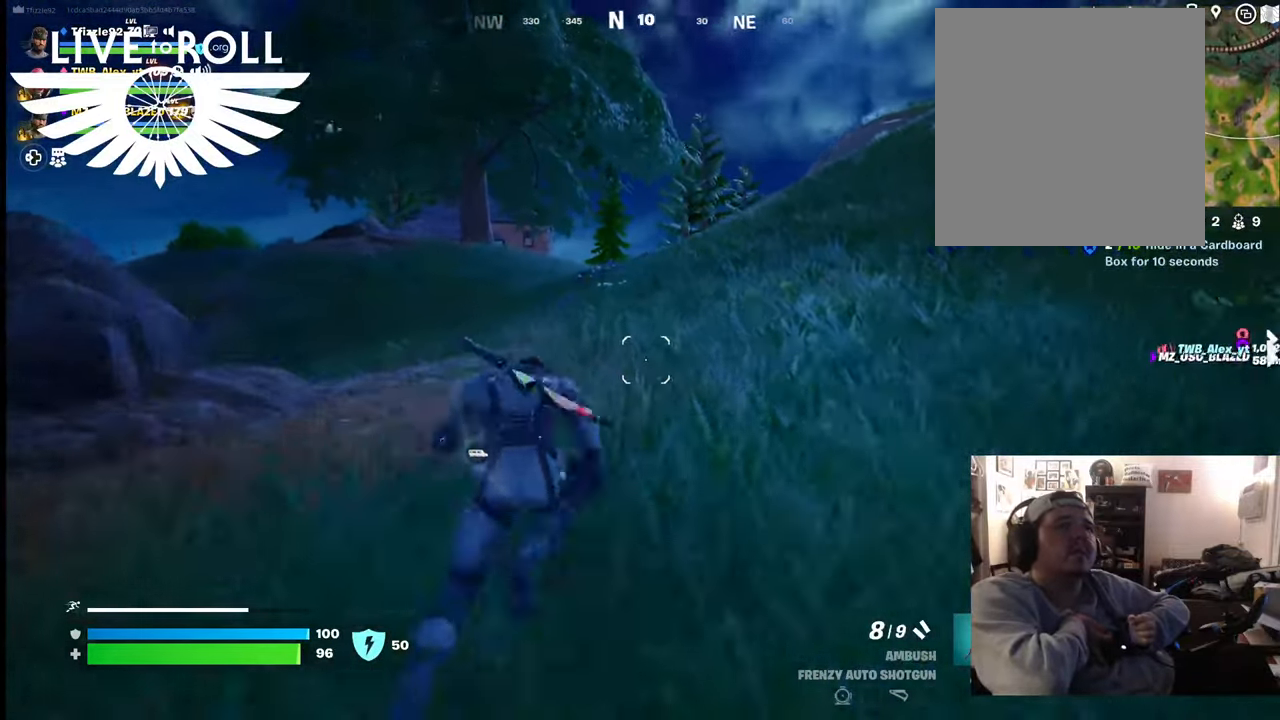
{"buttons": [], "left_stick": "up", "right_stick": "down-left", "events": [[67, "right_stick", "down-left"]]}
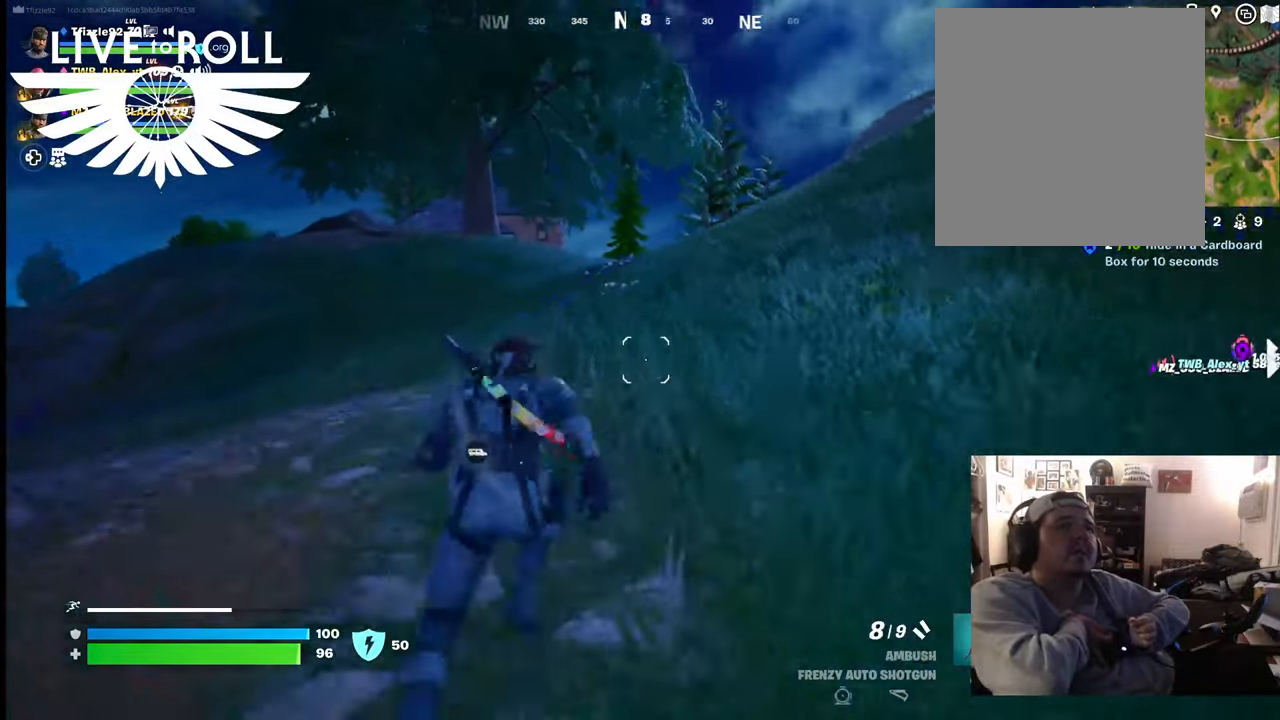
{"buttons": [], "left_stick": "up", "right_stick": "down-left", "events": []}
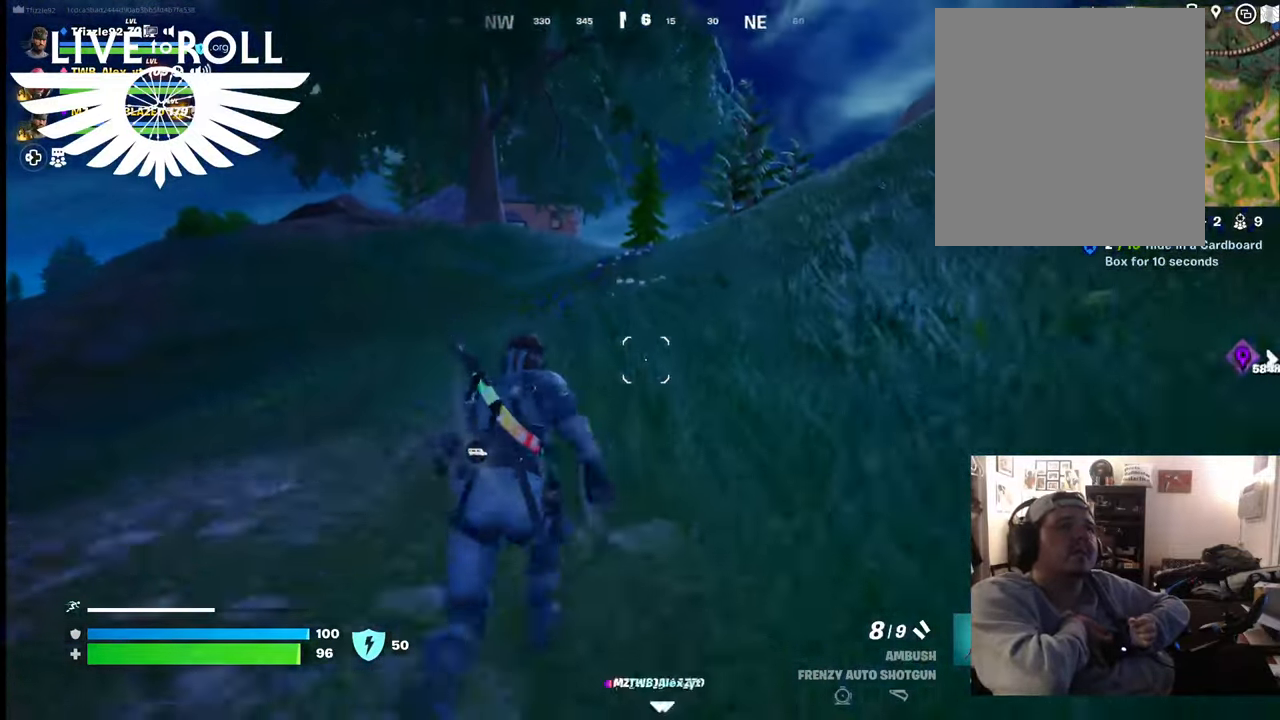
{"buttons": [], "left_stick": "up", "right_stick": "down-left", "events": []}
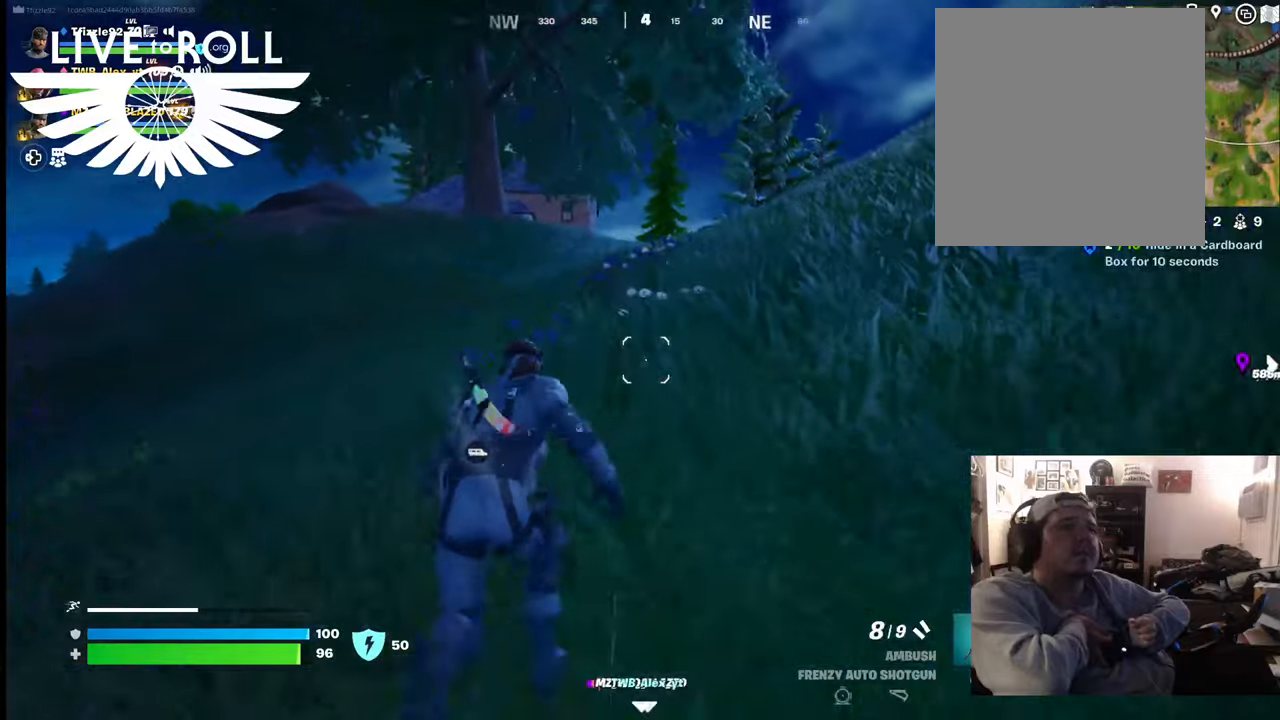
{"buttons": [], "left_stick": "up", "right_stick": "down-left", "events": []}